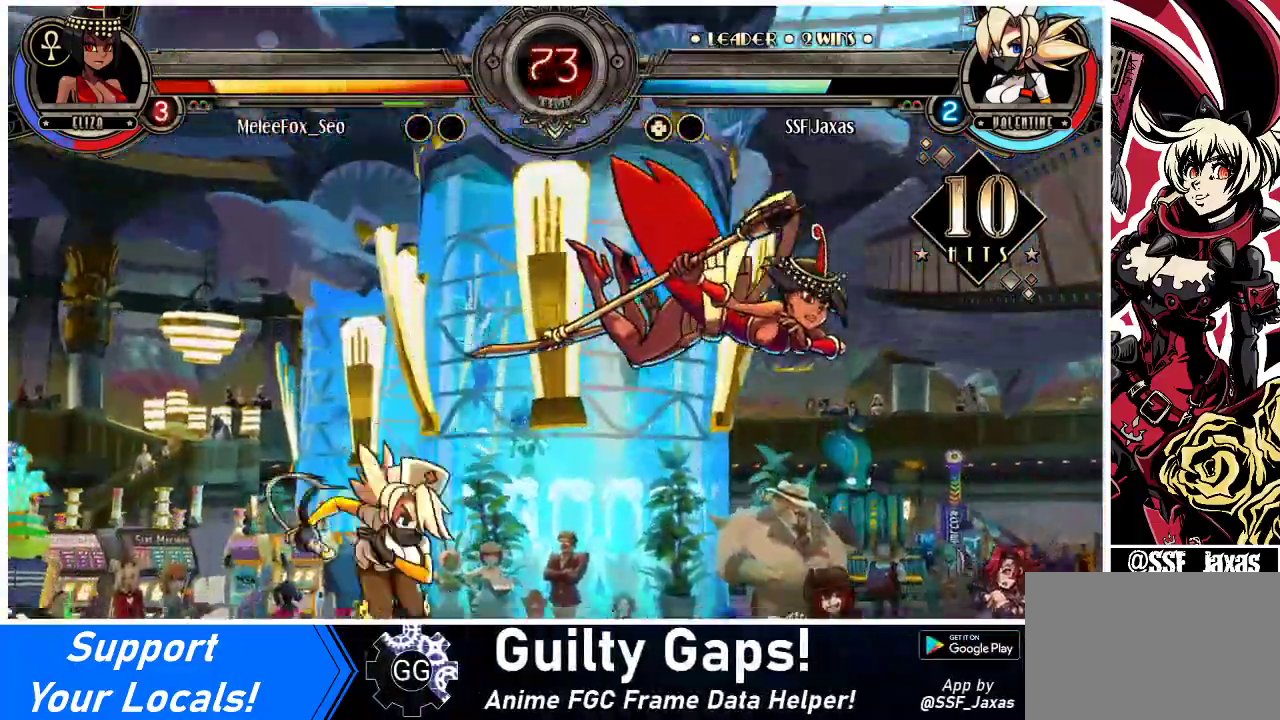
Gameplay with a controller (arcade stick); each line is a JSON object with the inputs held at the frame after it. "events" lists button and stick changes between this image and that frame as [ms after this image, input, new state], when the widget could be followed in between. Not read: L3 MP R3.
{"buttons": [], "events": [[33, "DPAD_RIGHT", "up"], [167, "CIRCLE", "up"]]}
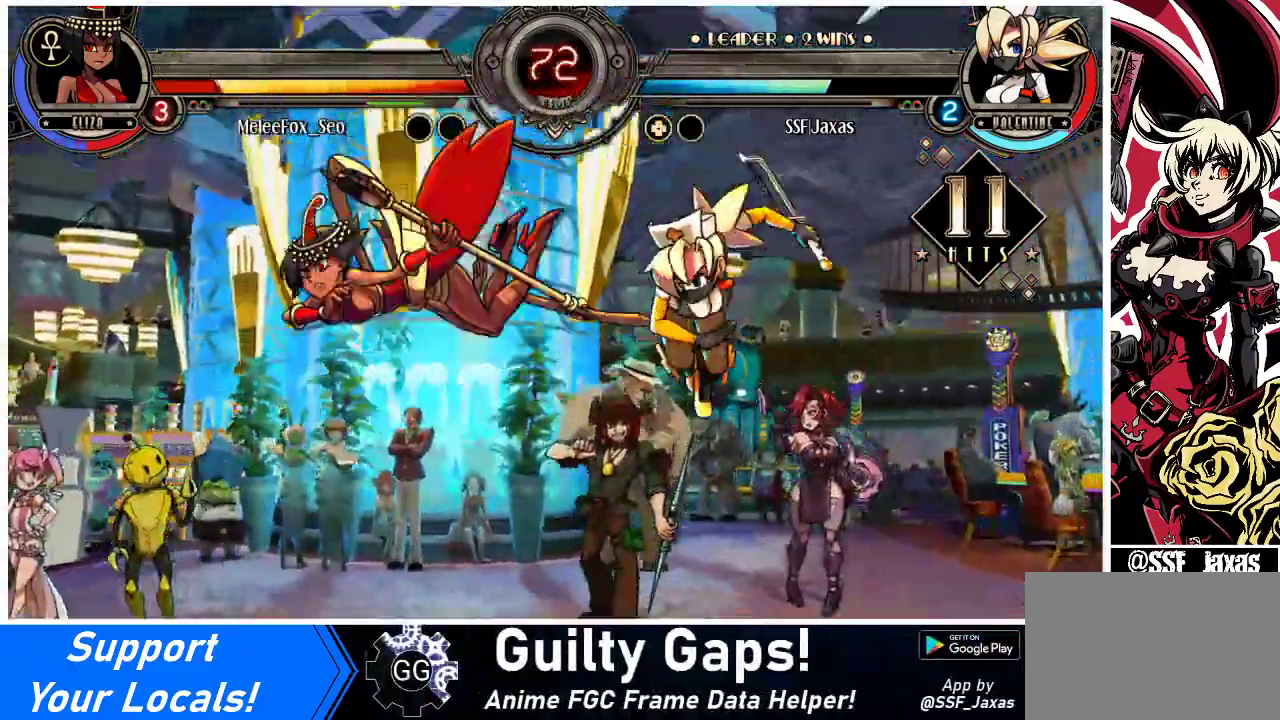
{"buttons": [], "events": [[133, "DPAD_LEFT", "down"], [367, "SQUARE", "down"], [400, "DPAD_LEFT", "up"], [467, "SQUARE", "up"]]}
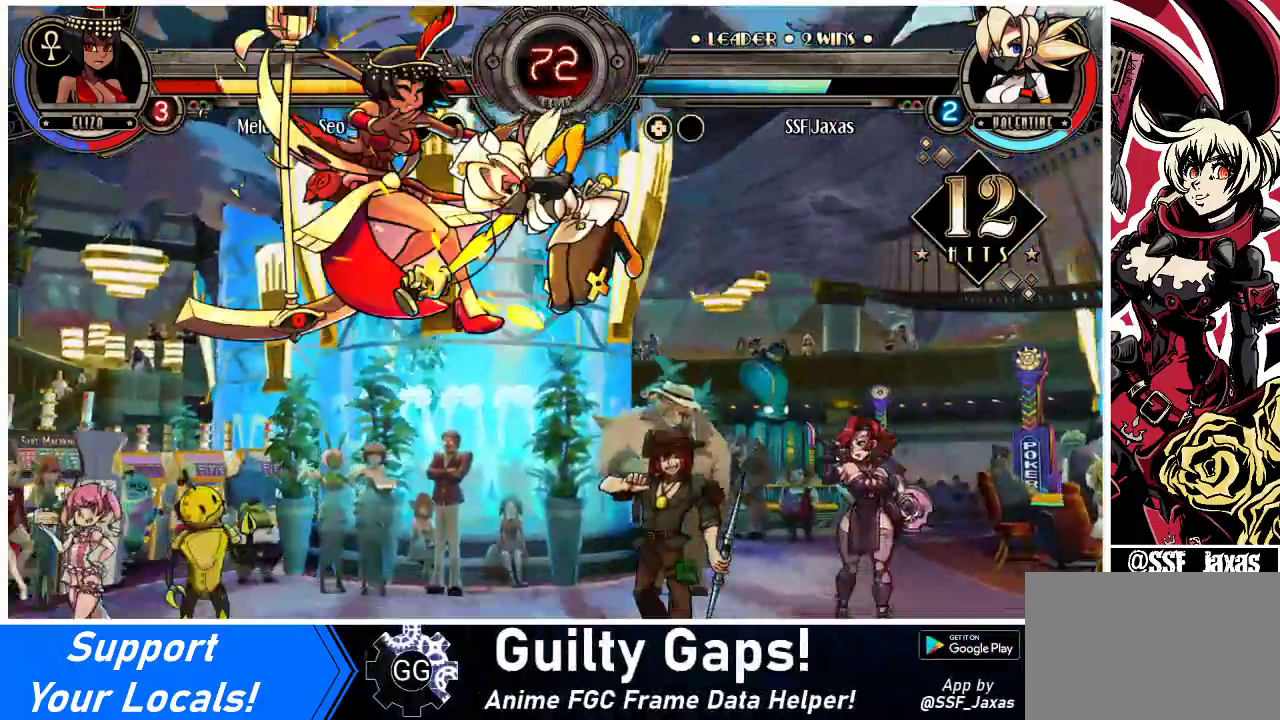
{"buttons": ["DPAD_LEFT"], "events": [[33, "CIRCLE", "down"], [133, "CIRCLE", "up"], [300, "R1", "down"], [433, "R1", "up"], [500, "DPAD_LEFT", "down"]]}
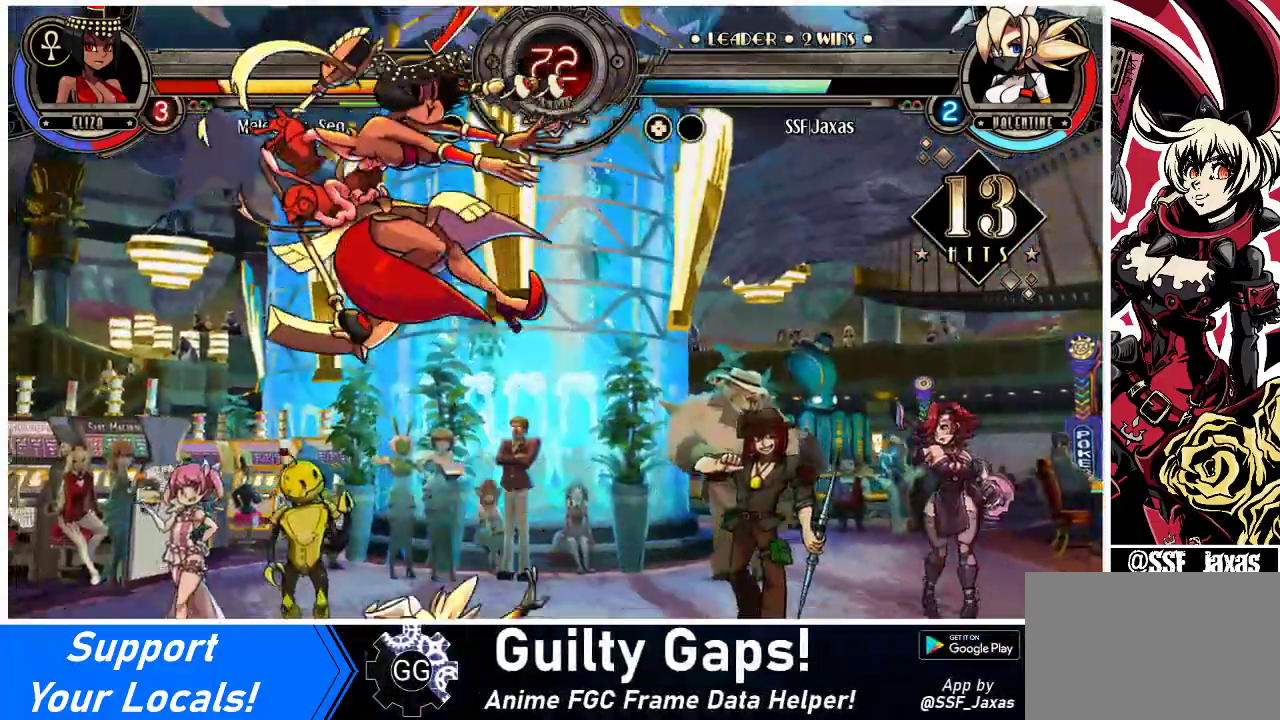
{"buttons": ["CIRCLE", "DPAD_DOWN", "DPAD_RIGHT"], "events": [[33, "DPAD_LEFT", "up"], [100, "DPAD_LEFT", "down"], [233, "CROSS", "down"], [233, "DPAD_DOWN", "down"], [233, "DPAD_LEFT", "up"], [233, "DPAD_RIGHT", "down"], [333, "CROSS", "up"], [367, "CIRCLE", "down"]]}
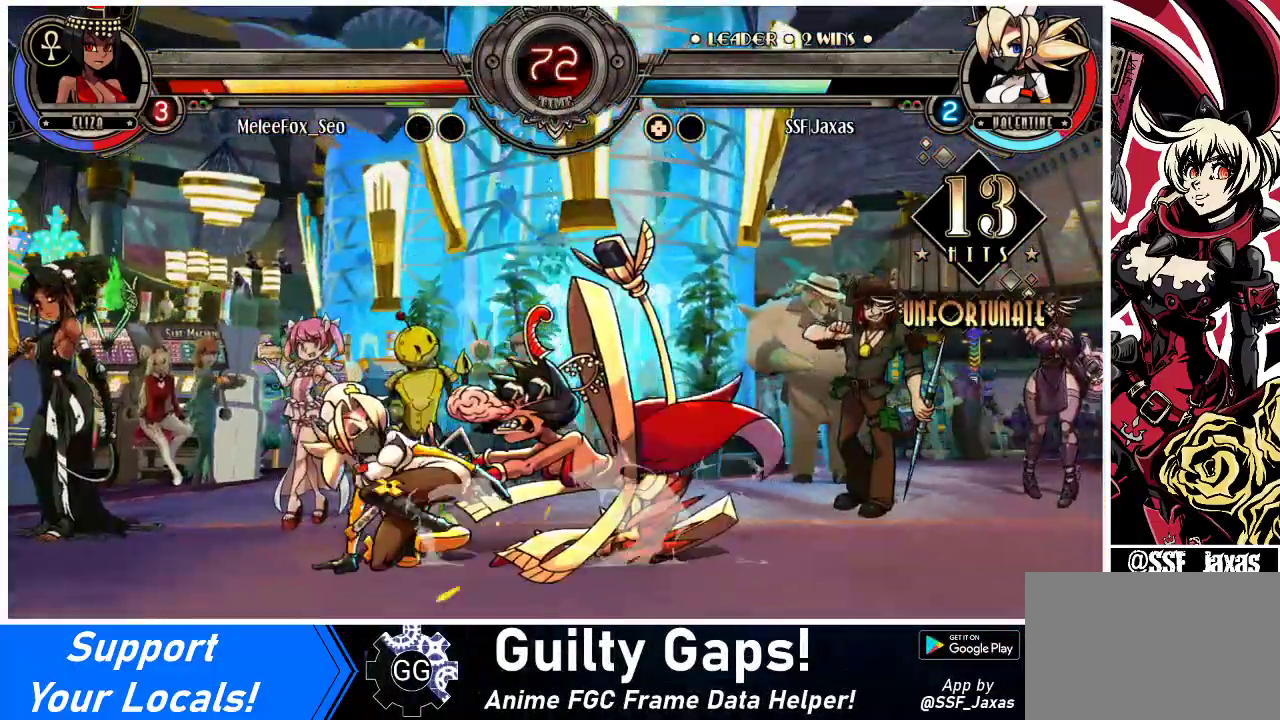
{"buttons": ["DPAD_RIGHT"], "events": [[33, "CIRCLE", "up"], [267, "R1", "down"], [400, "R1", "up"], [433, "DPAD_DOWN", "up"]]}
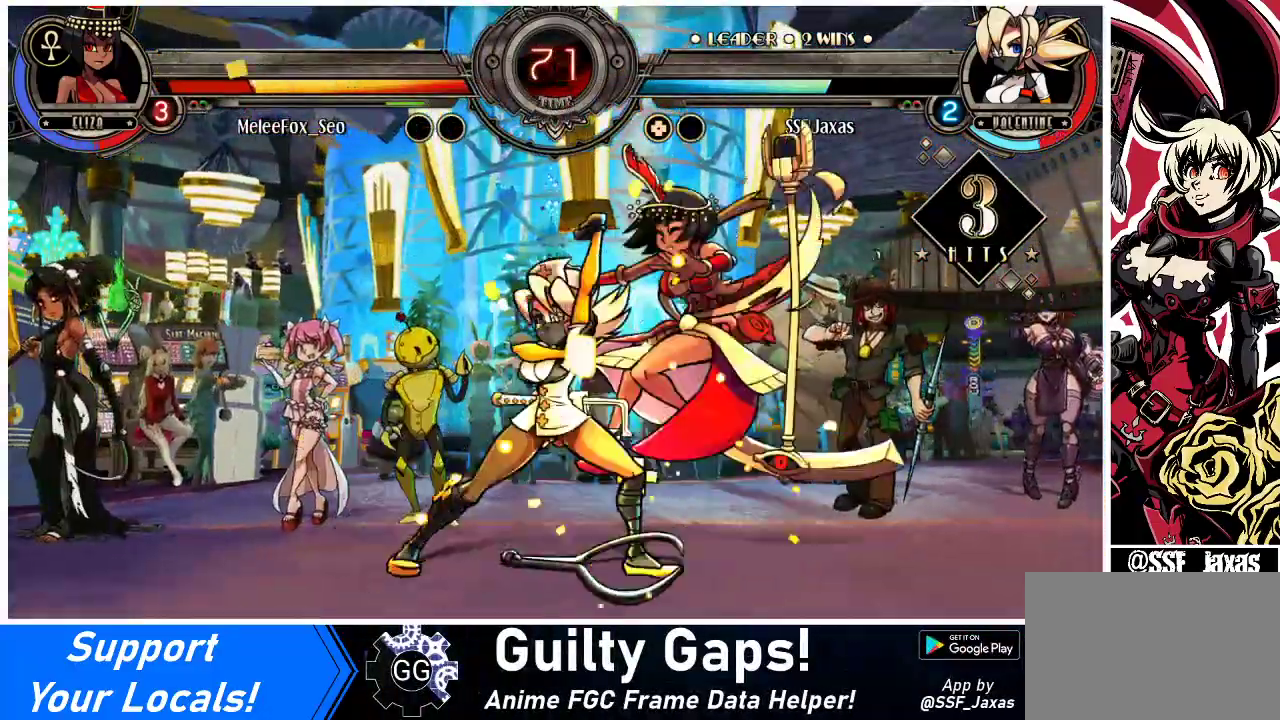
{"buttons": [], "events": [[33, "DPAD_UP", "down"], [200, "DPAD_RIGHT", "up"], [200, "DPAD_UP", "up"], [233, "R1", "down"], [333, "R1", "up"]]}
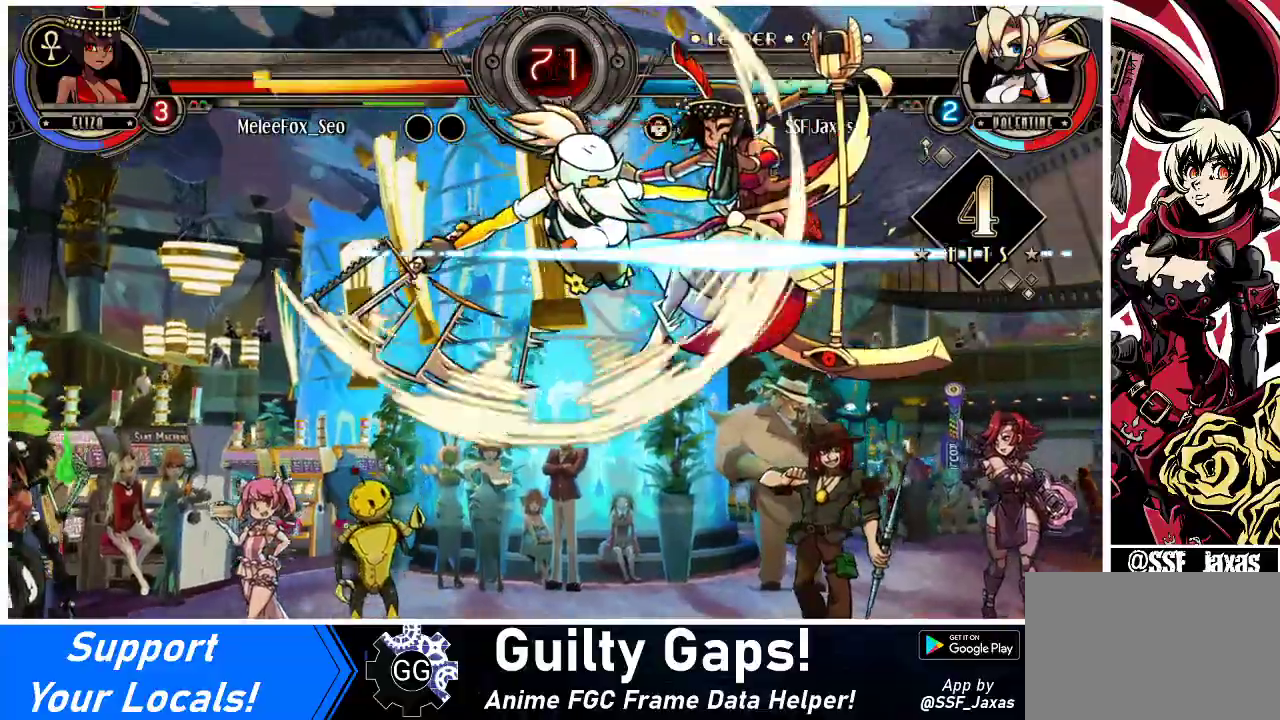
{"buttons": [], "events": [[33, "R2", "down"], [133, "R2", "up"]]}
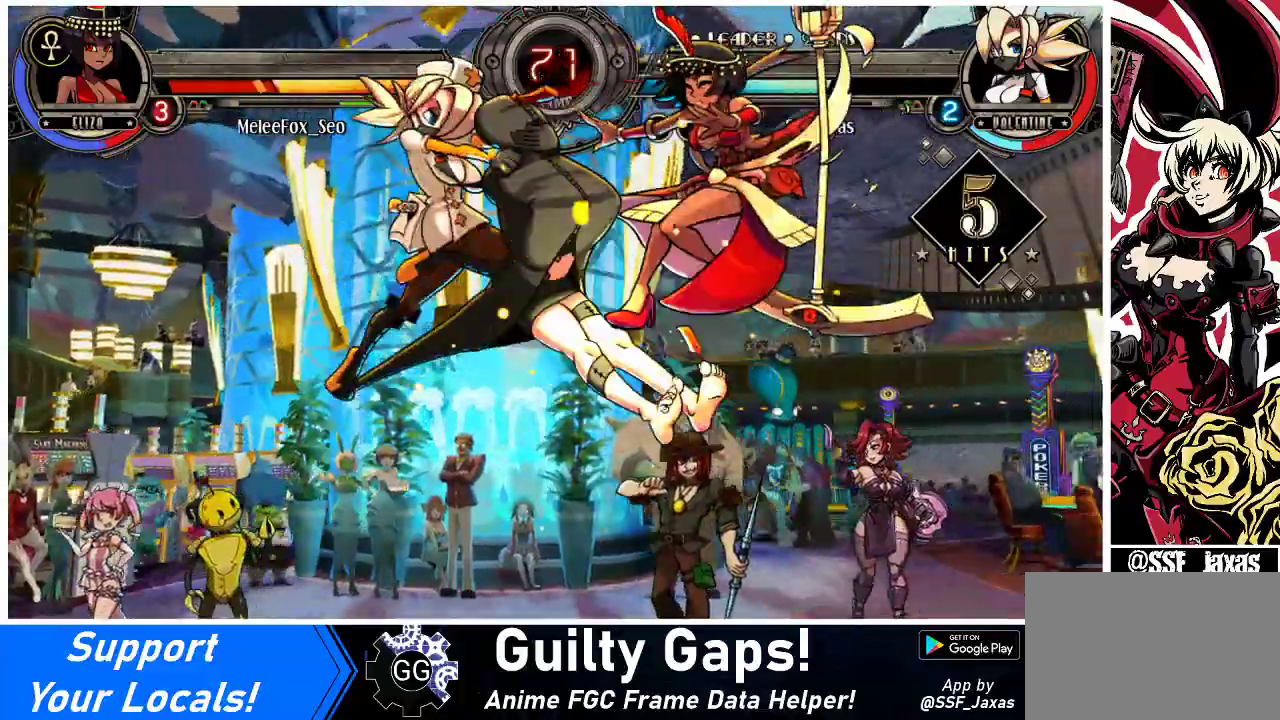
{"buttons": [], "events": [[33, "DPAD_DOWN", "down"], [167, "DPAD_RIGHT", "down"], [200, "DPAD_DOWN", "up"], [233, "R2", "down"], [300, "DPAD_RIGHT", "up"], [333, "R2", "up"]]}
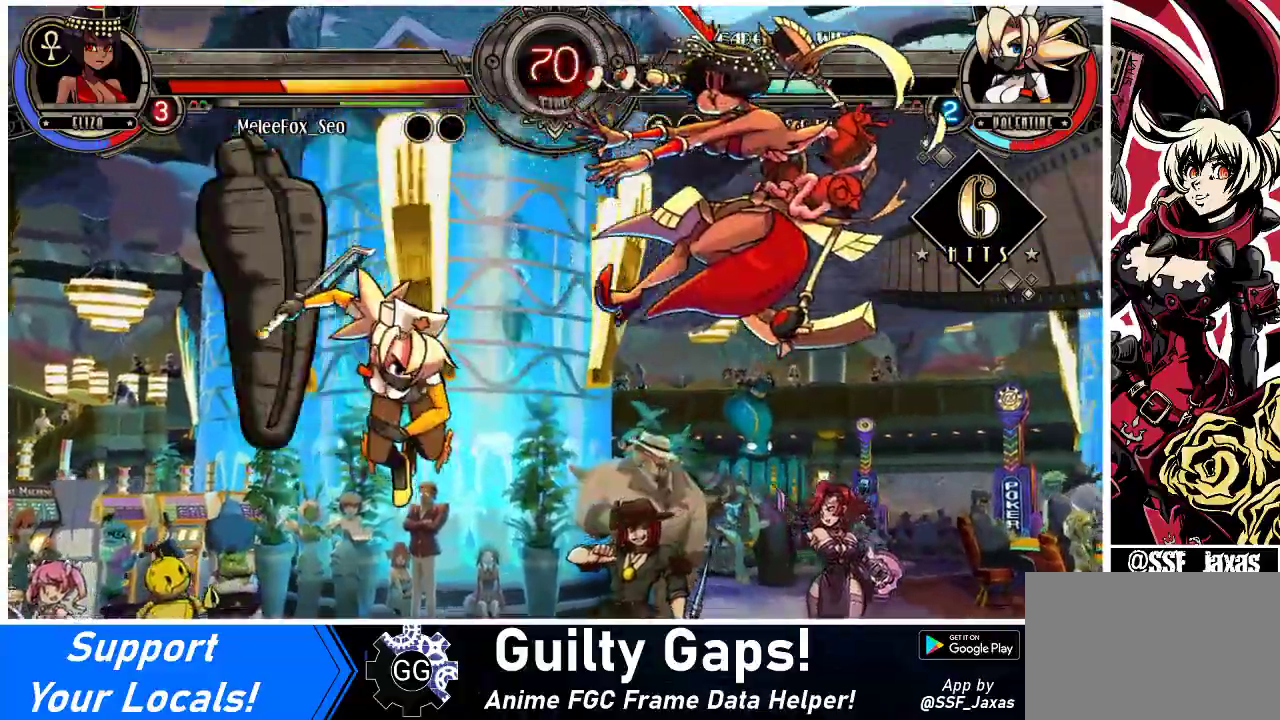
{"buttons": [], "events": []}
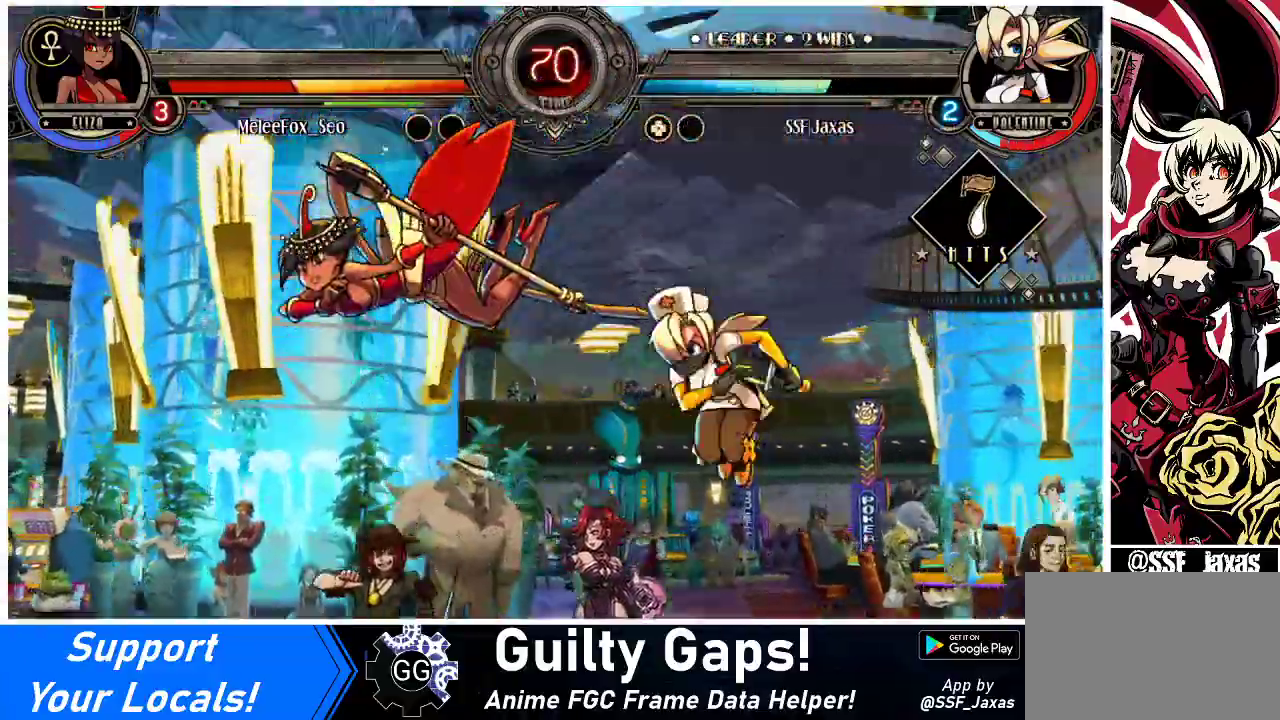
{"buttons": [], "events": [[33, "DPAD_DOWN", "down"], [100, "DPAD_LEFT", "down"], [167, "DPAD_DOWN", "up"], [200, "CIRCLE", "down"], [267, "DPAD_LEFT", "up"], [367, "CIRCLE", "up"]]}
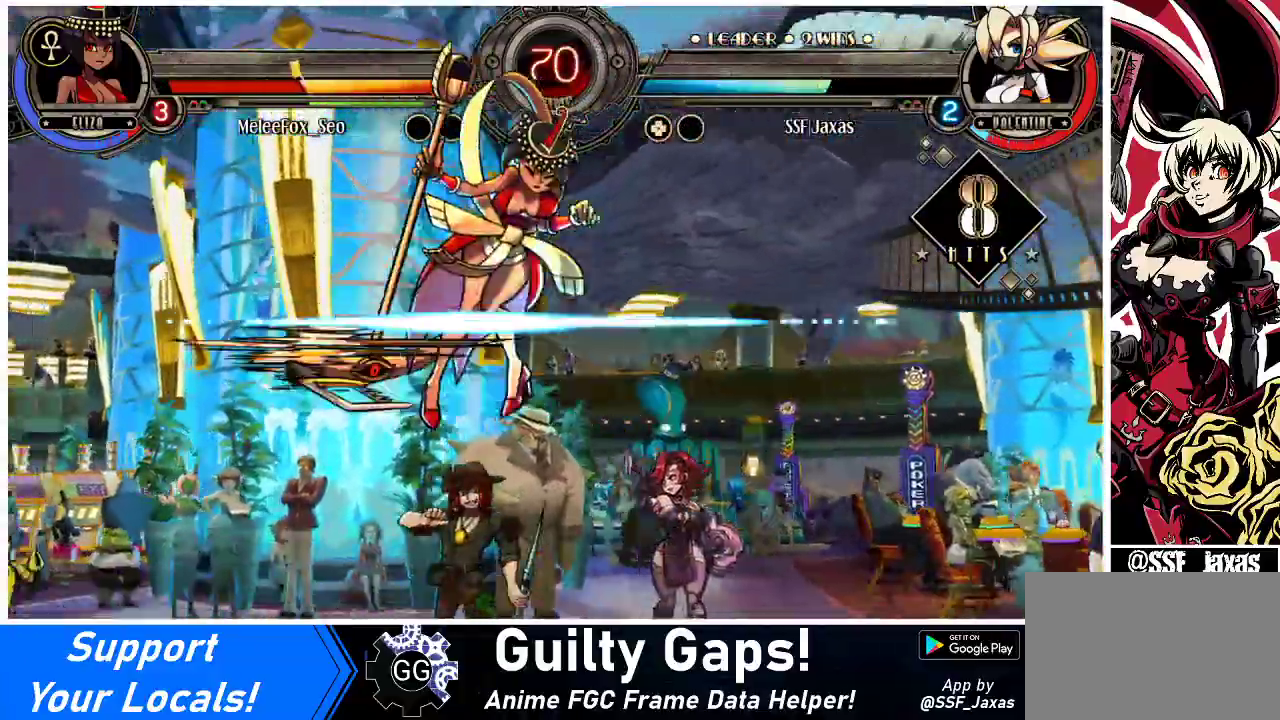
{"buttons": ["DPAD_RIGHT"], "events": [[233, "DPAD_RIGHT", "down"], [300, "DPAD_RIGHT", "up"], [367, "DPAD_RIGHT", "down"]]}
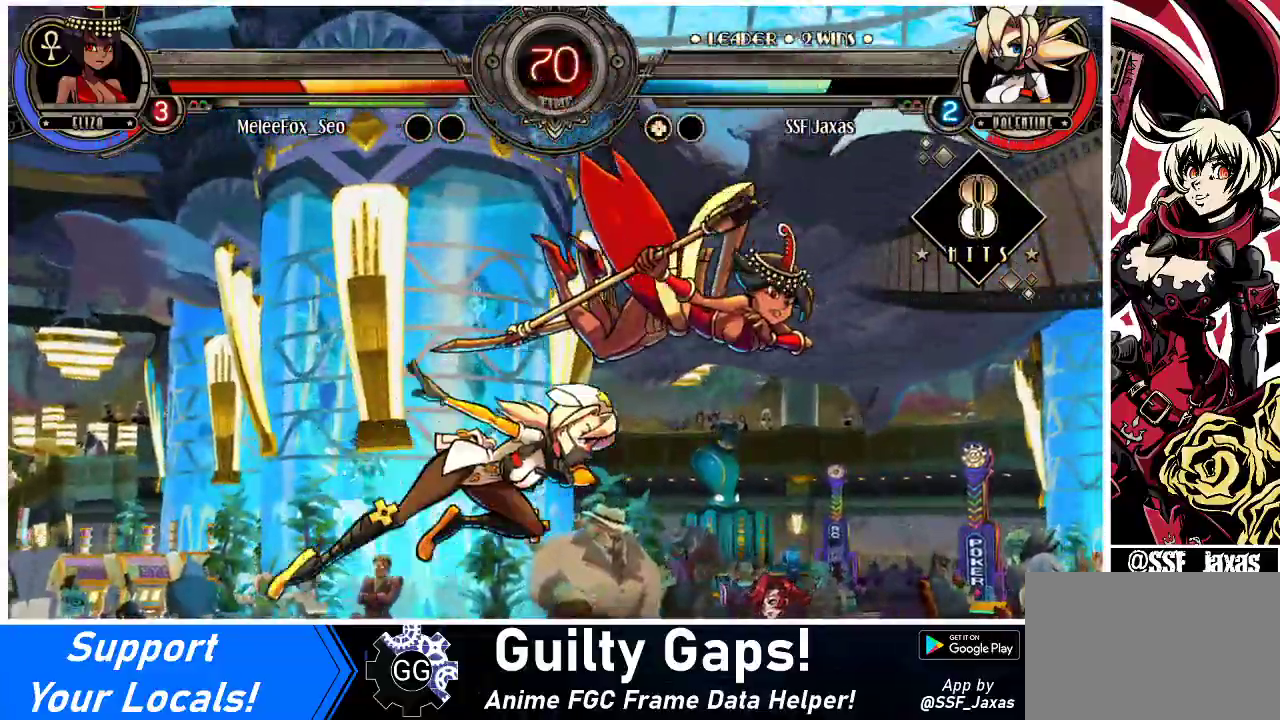
{"buttons": [], "events": [[133, "SQUARE", "down"], [167, "DPAD_RIGHT", "up"], [233, "SQUARE", "up"], [300, "CIRCLE", "down"], [400, "CIRCLE", "up"]]}
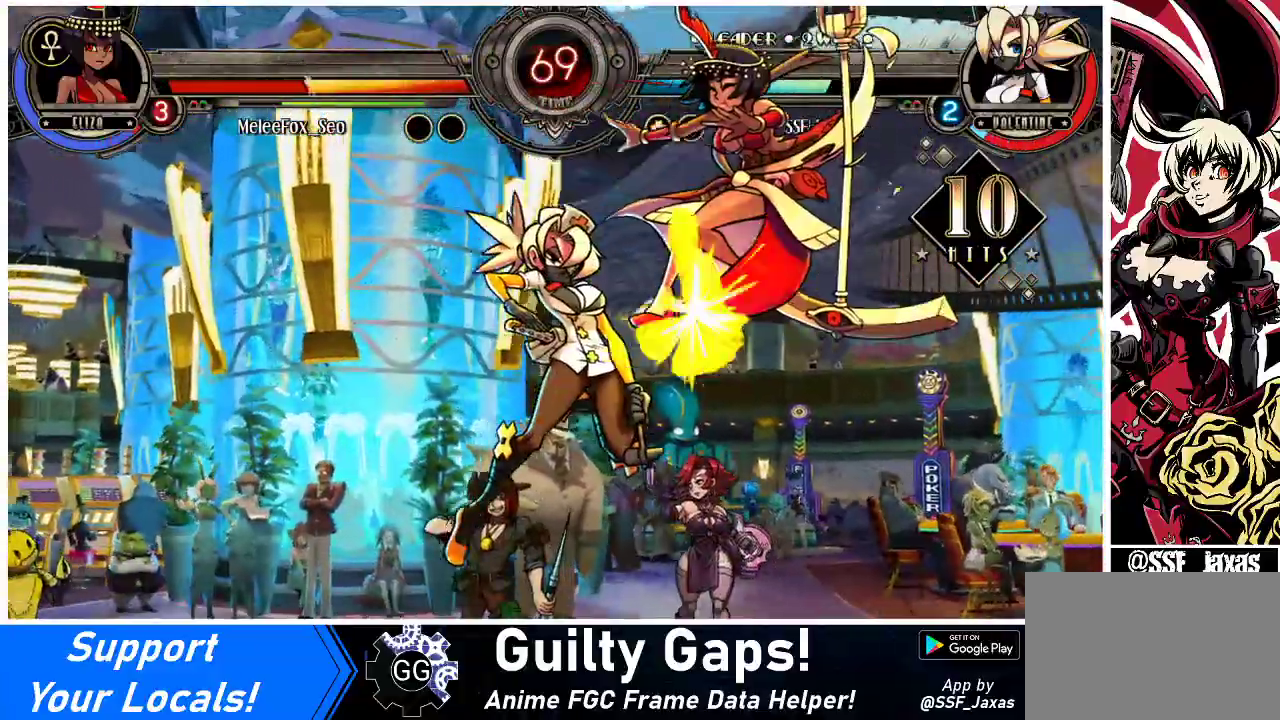
{"buttons": [], "events": [[67, "R1", "down"], [200, "R1", "up"], [267, "DPAD_RIGHT", "down"], [300, "DPAD_UP", "down"], [400, "CROSS", "down"], [400, "DPAD_UP", "up"], [400, "SQUARE", "down"], [433, "DPAD_RIGHT", "up"], [467, "CROSS", "up"], [467, "SQUARE", "up"]]}
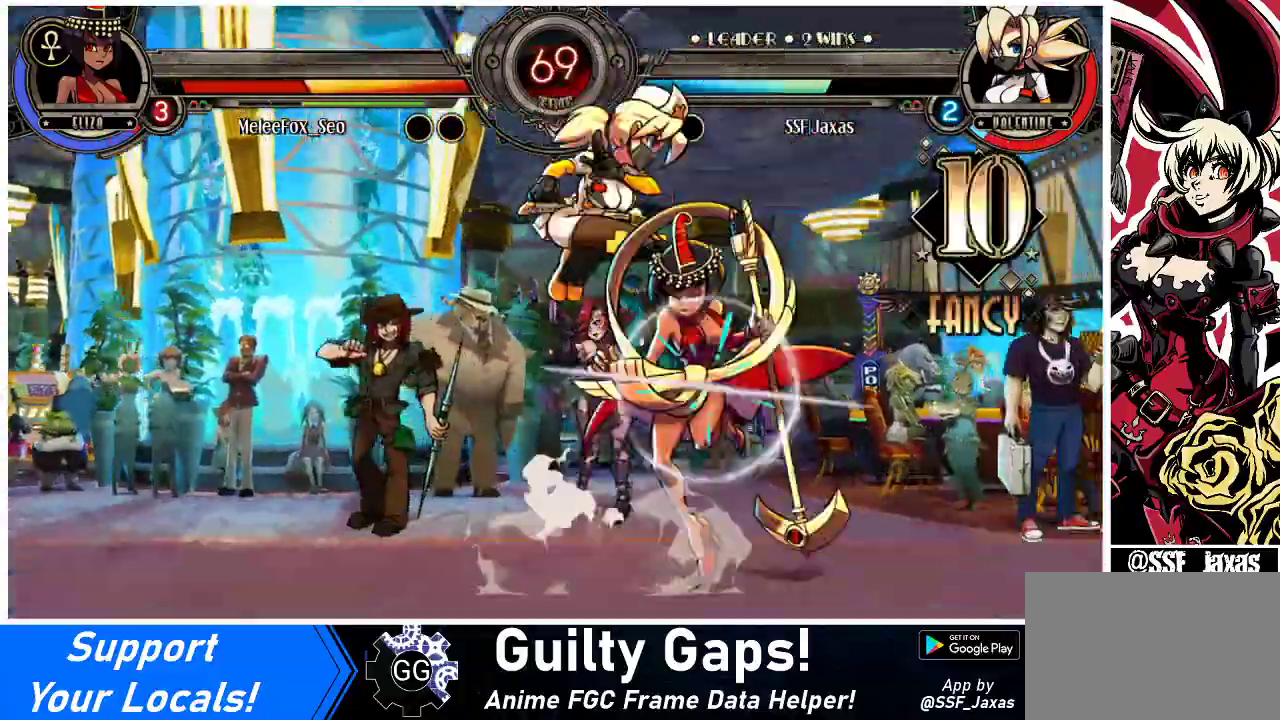
{"buttons": [], "events": []}
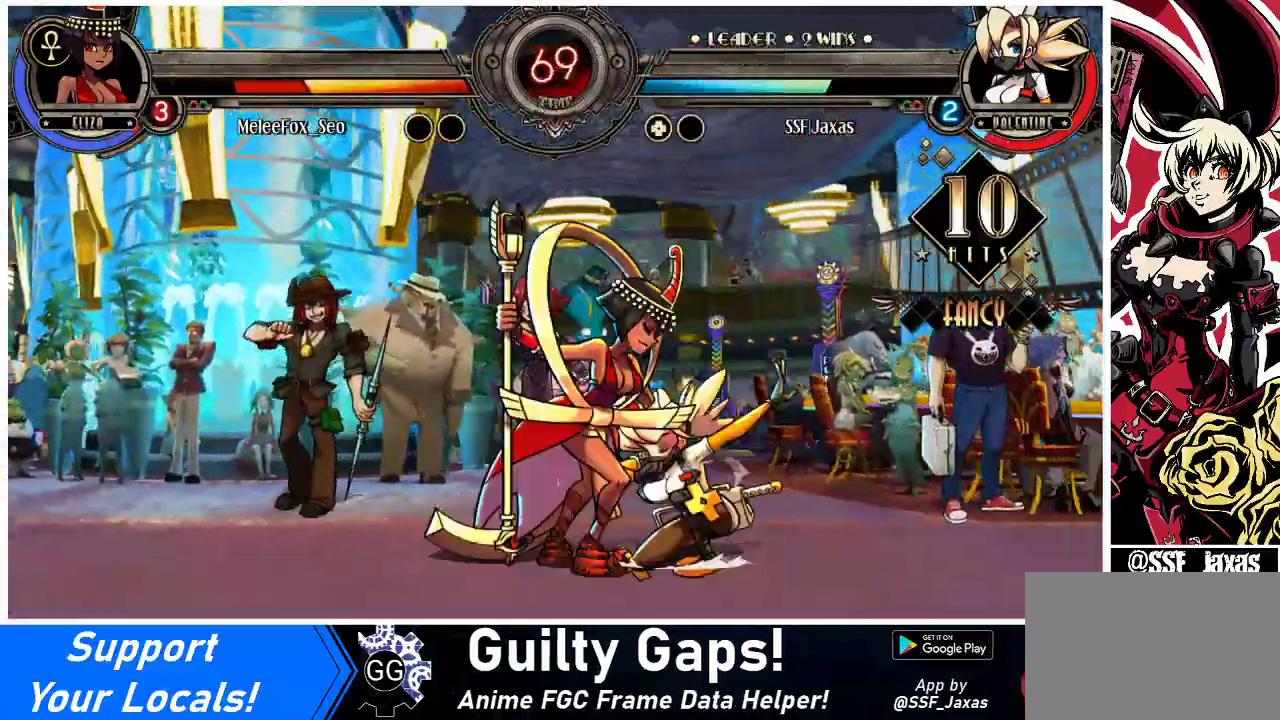
{"buttons": [], "events": [[67, "SQUARE", "down"], [167, "SQUARE", "up"], [200, "SQUARE", "down"], [333, "SQUARE", "up"]]}
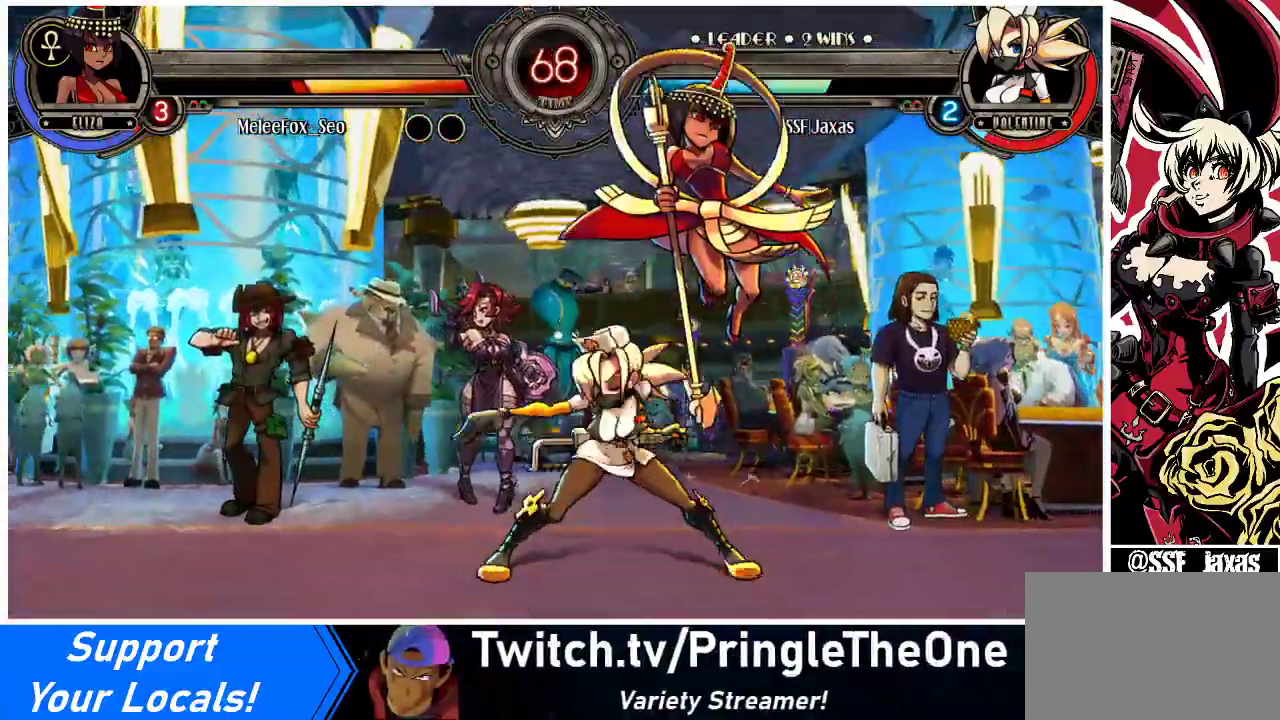
{"buttons": ["DPAD_UP", "DPAD_LEFT"], "events": [[67, "DPAD_LEFT", "down"], [167, "DPAD_LEFT", "up"], [200, "DPAD_LEFT", "down"], [367, "DPAD_UP", "down"]]}
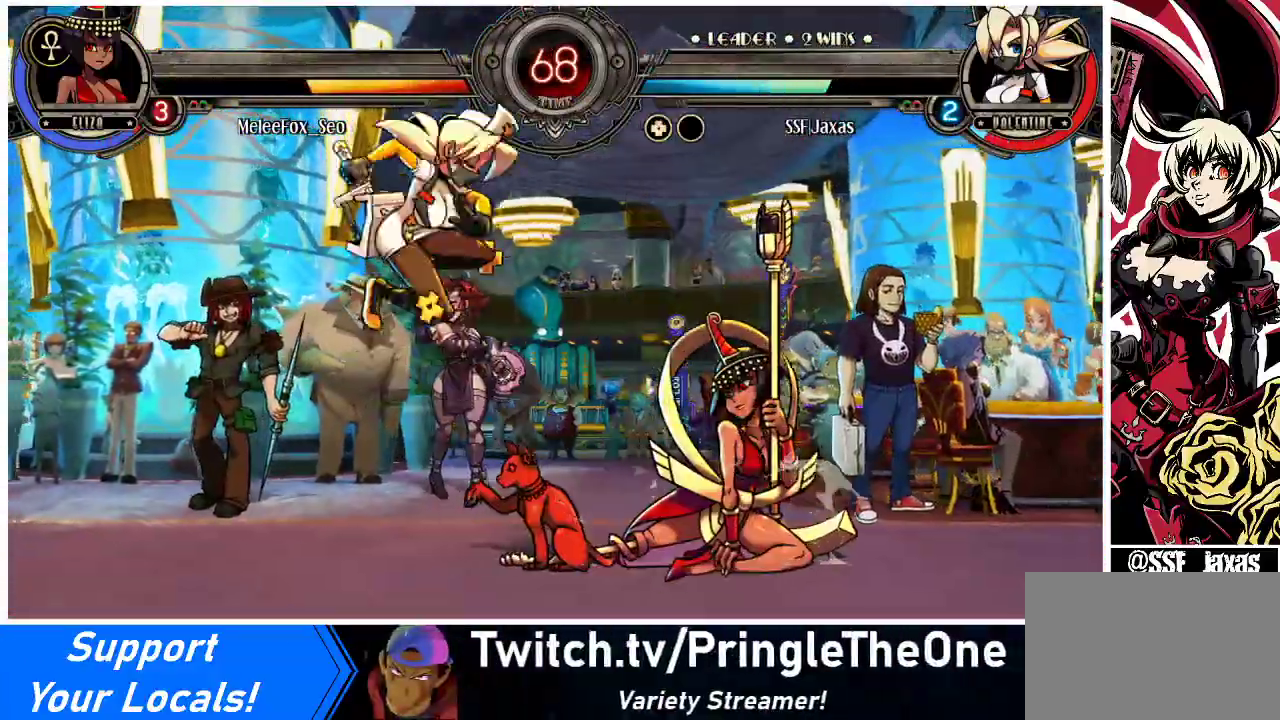
{"buttons": [], "events": [[33, "DPAD_UP", "up"], [100, "DPAD_DOWN", "down"], [100, "DPAD_LEFT", "up"], [133, "DPAD_RIGHT", "down"], [167, "DPAD_DOWN", "up"], [167, "R1", "down"], [233, "DPAD_RIGHT", "up"], [233, "R1", "up"]]}
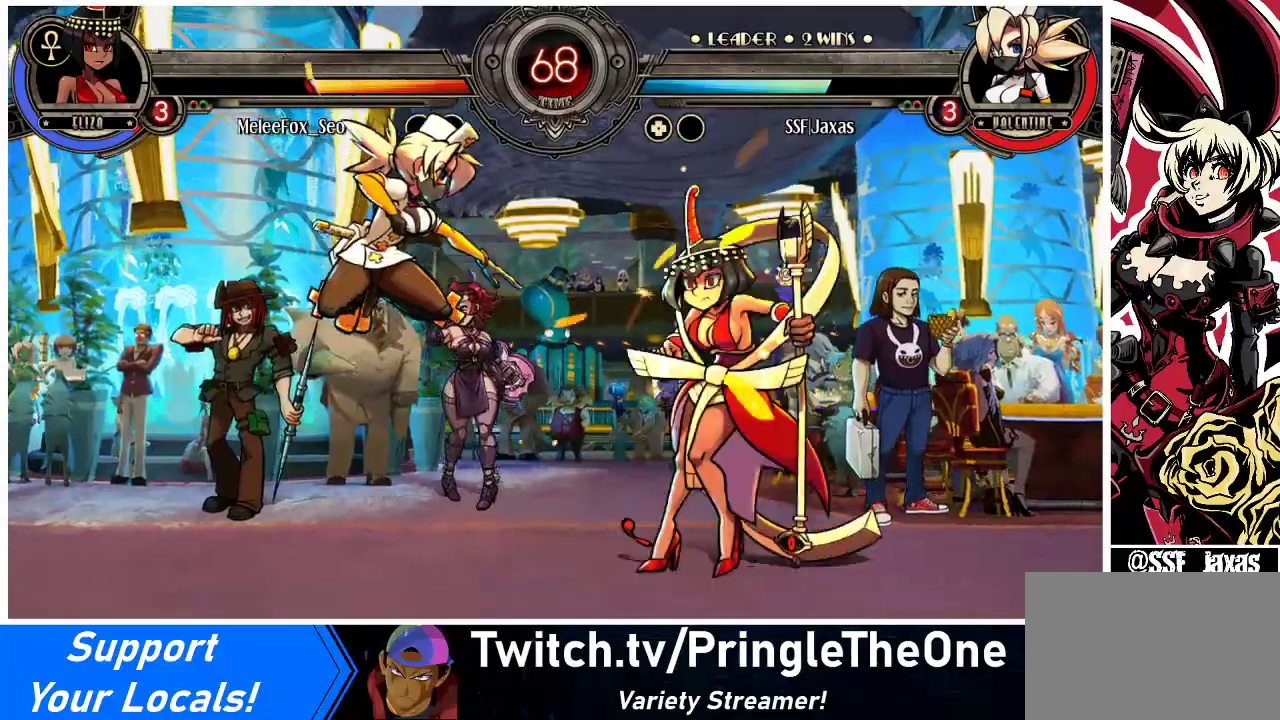
{"buttons": ["DPAD_RIGHT"], "events": [[33, "DPAD_LEFT", "down"], [267, "DPAD_LEFT", "up"], [267, "DPAD_RIGHT", "down"]]}
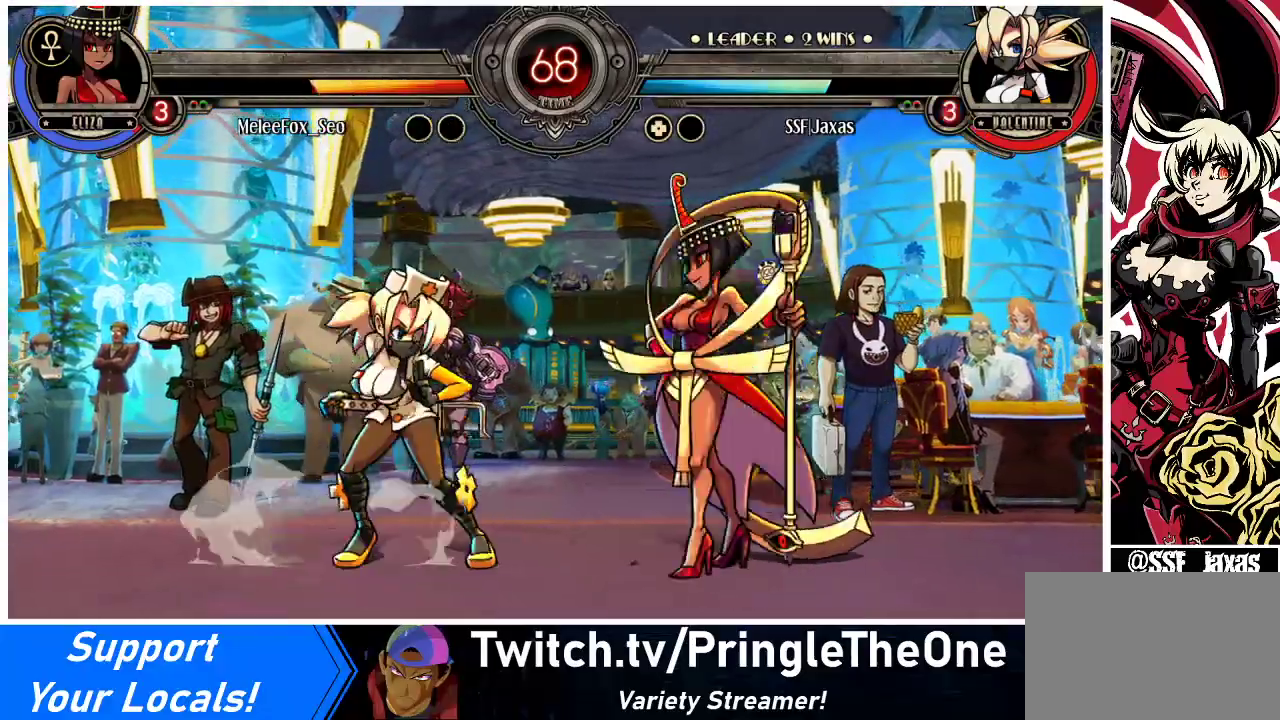
{"buttons": ["DPAD_LEFT"], "events": [[67, "DPAD_RIGHT", "up"], [100, "DPAD_LEFT", "down"], [100, "DPAD_UP", "down"], [300, "DPAD_UP", "up"]]}
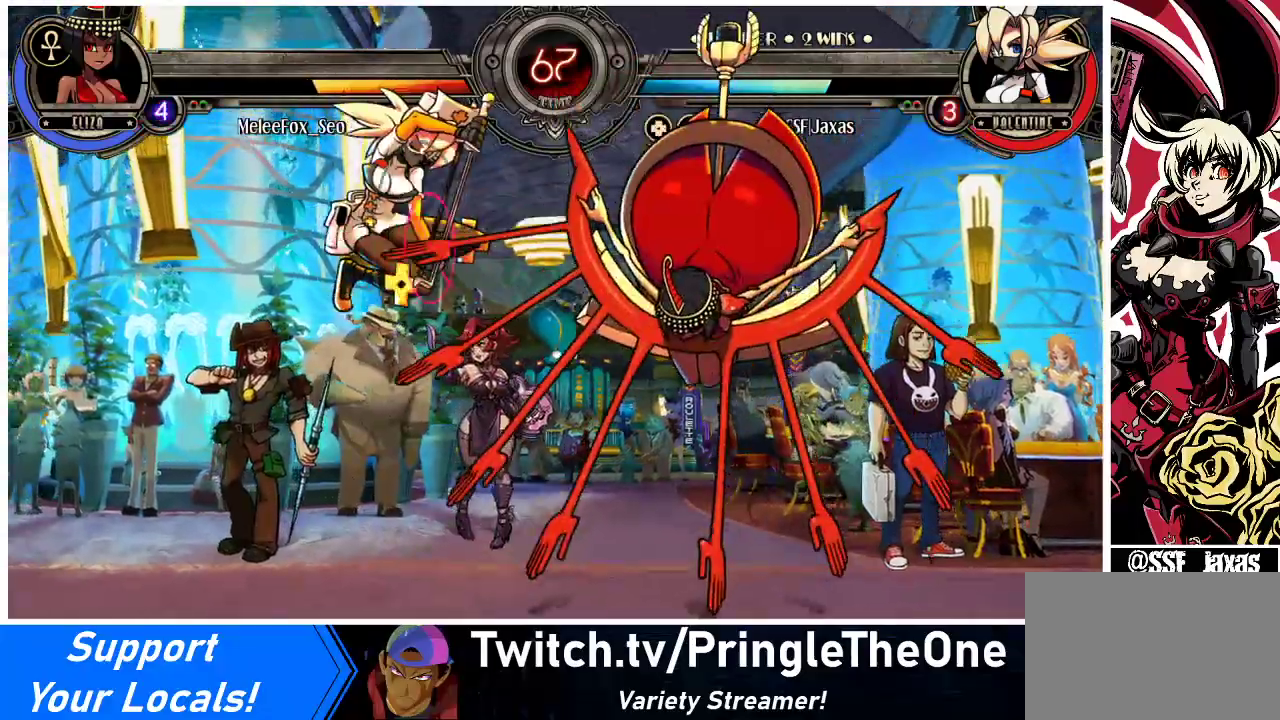
{"buttons": ["DPAD_UP", "DPAD_LEFT"], "events": [[500, "DPAD_UP", "down"]]}
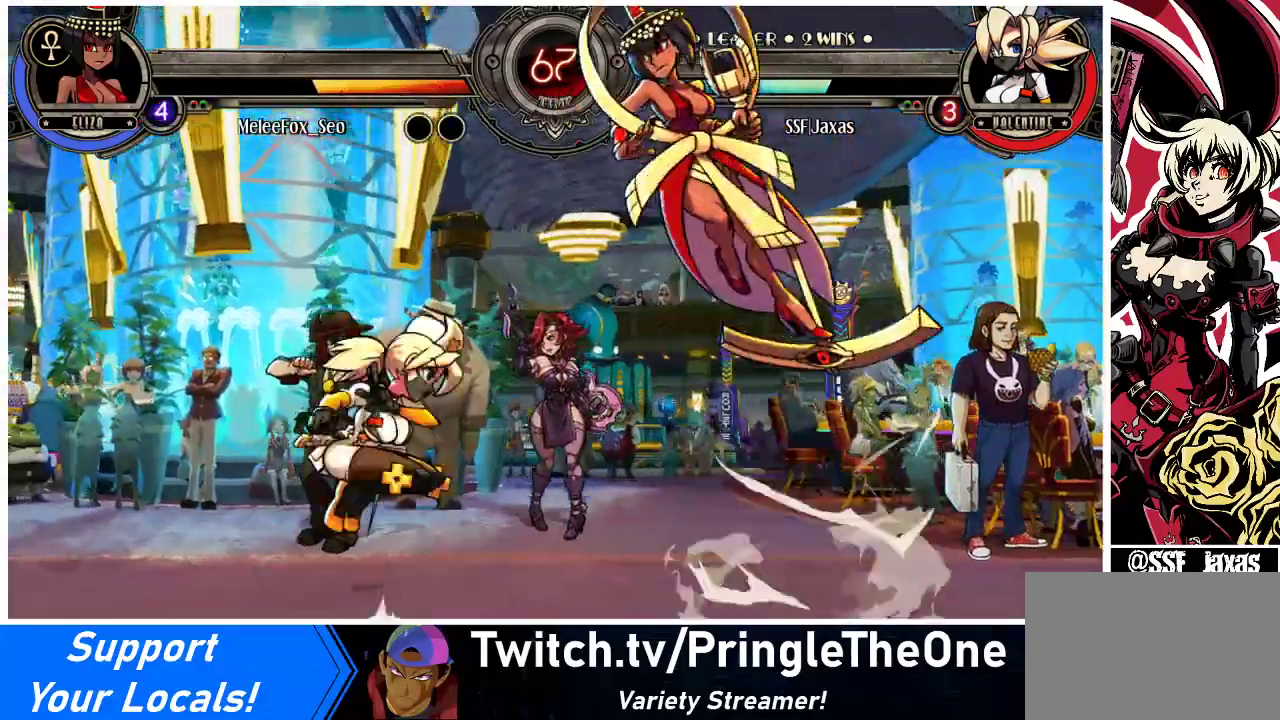
{"buttons": ["DPAD_LEFT"], "events": [[100, "DPAD_UP", "up"]]}
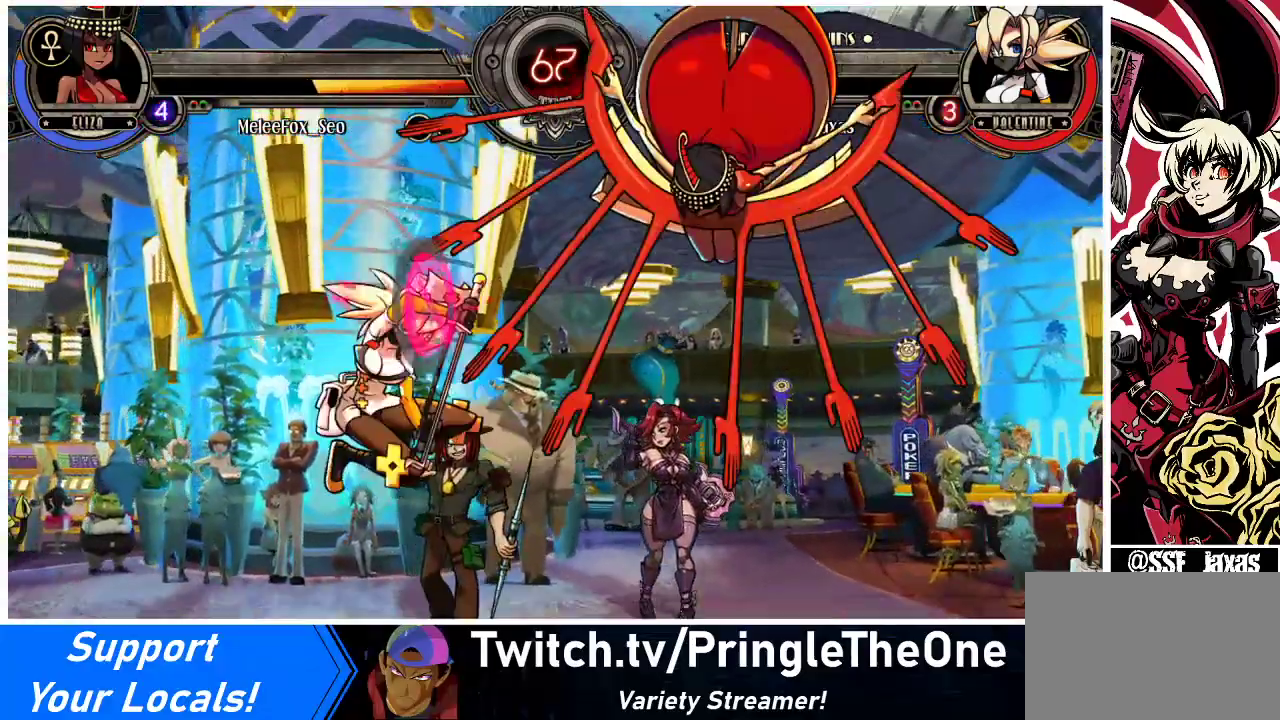
{"buttons": ["R1"], "events": [[467, "DPAD_LEFT", "up"], [500, "R1", "down"]]}
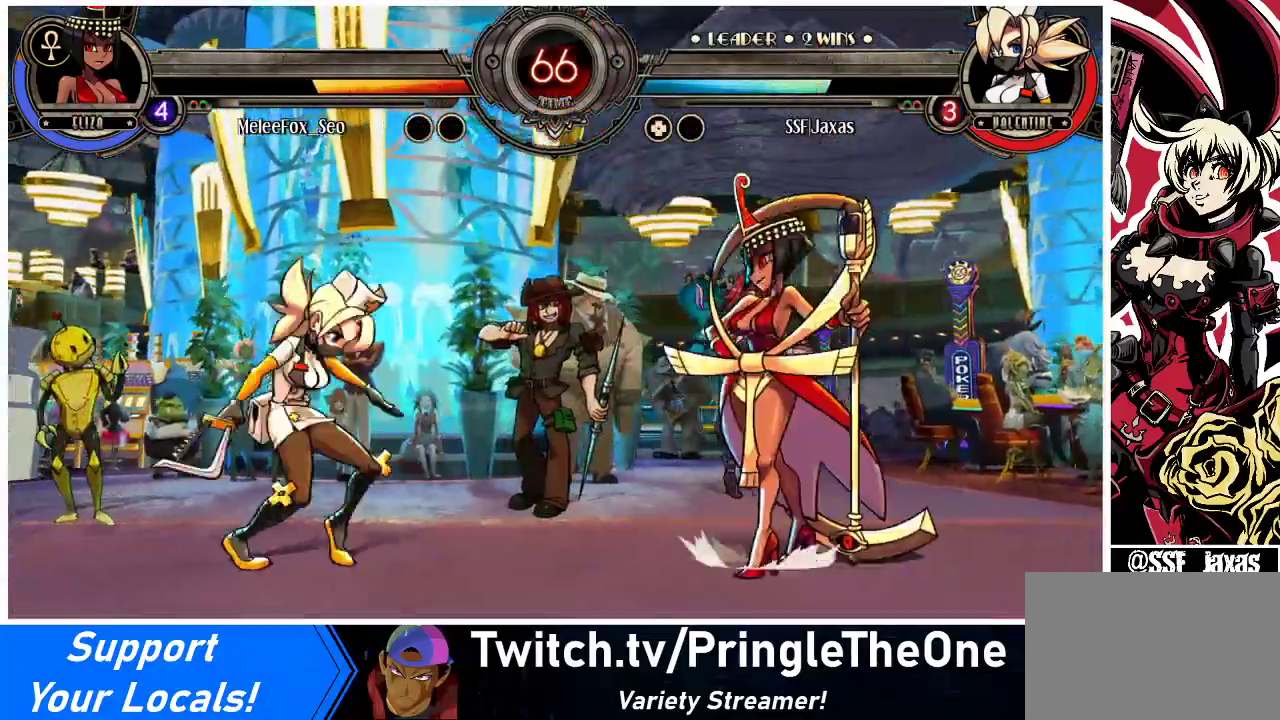
{"buttons": [], "events": [[100, "R1", "up"], [200, "DPAD_DOWN", "down"], [233, "DPAD_RIGHT", "down"], [267, "DPAD_DOWN", "up"], [300, "R1", "down"], [333, "DPAD_RIGHT", "up"], [333, "R1", "up"]]}
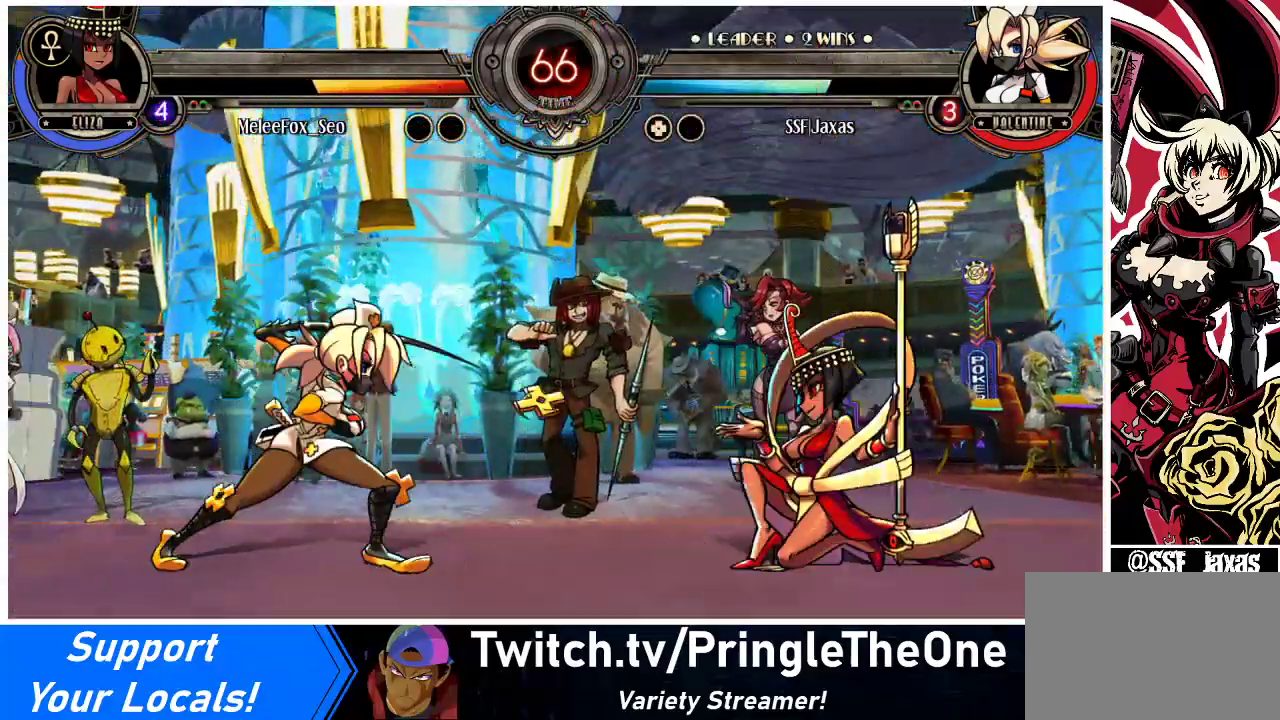
{"buttons": ["R1"], "events": [[500, "R1", "down"]]}
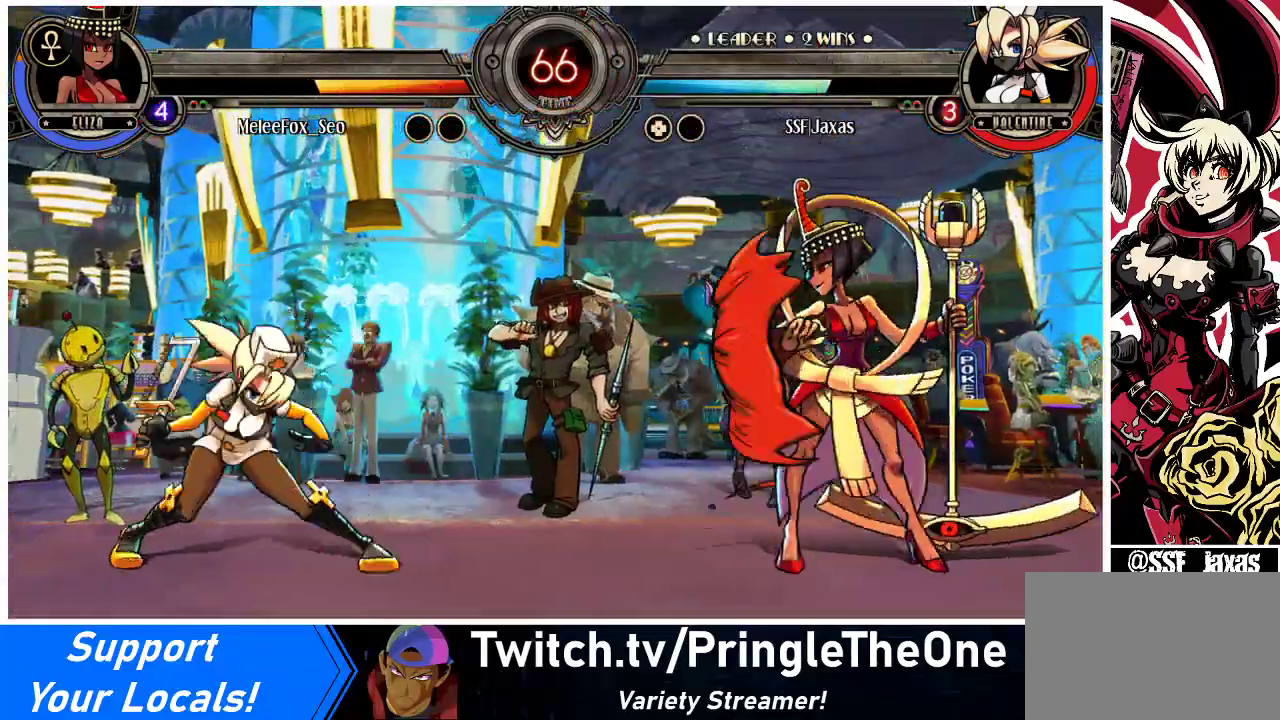
{"buttons": [], "events": [[67, "R1", "up"], [133, "DPAD_DOWN", "down"], [200, "DPAD_RIGHT", "down"], [233, "DPAD_DOWN", "up"], [267, "R1", "down"], [300, "DPAD_RIGHT", "up"], [300, "R1", "up"]]}
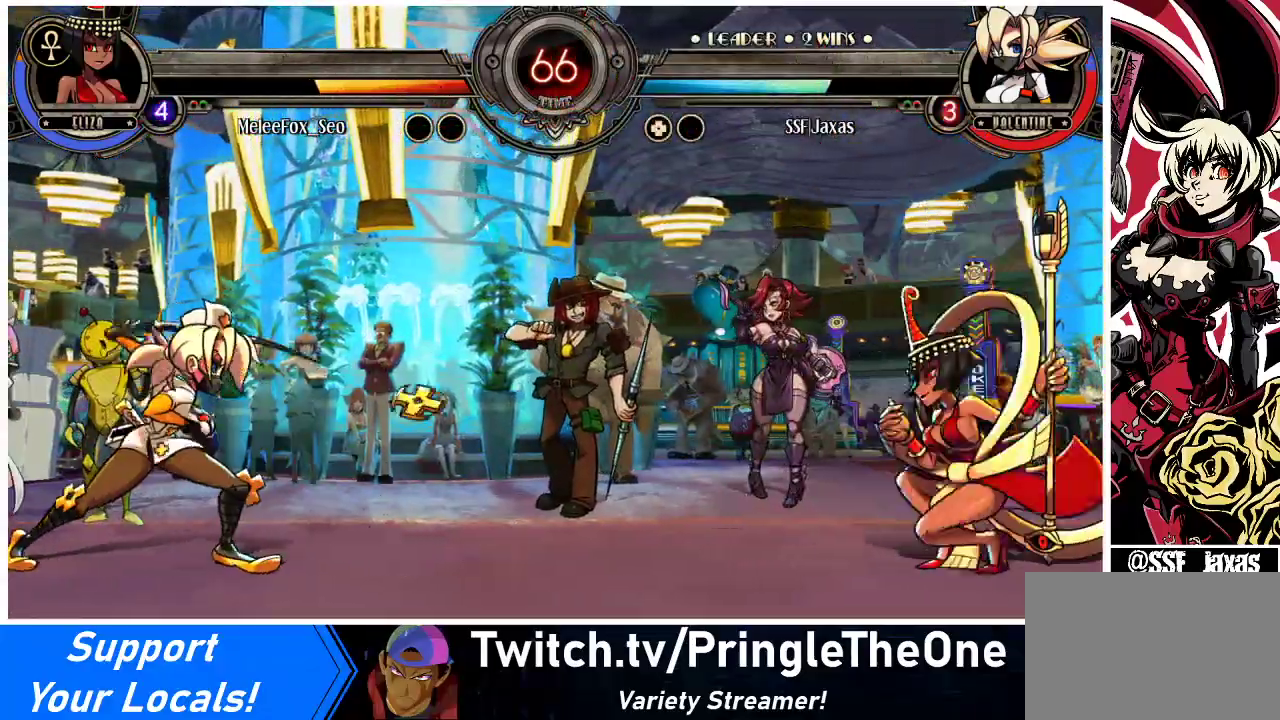
{"buttons": ["R1"], "events": [[467, "R1", "down"]]}
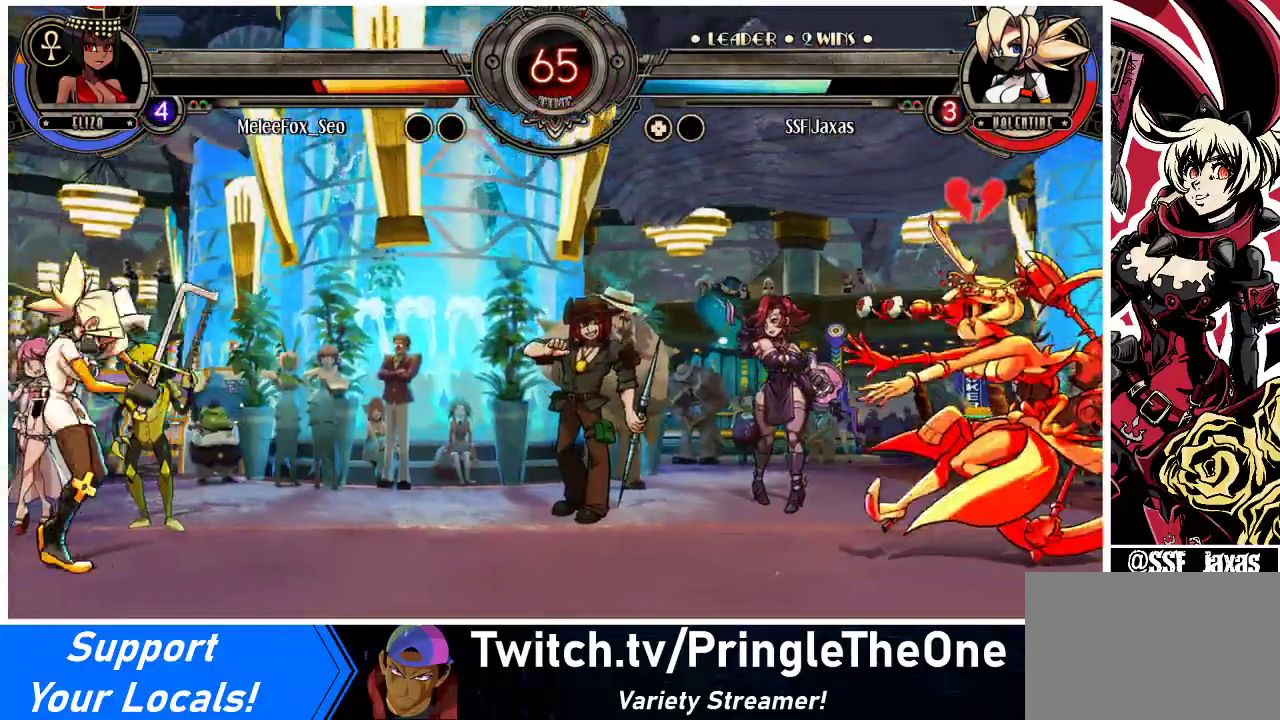
{"buttons": [], "events": [[33, "R1", "up"], [67, "DPAD_DOWN", "down"], [133, "DPAD_RIGHT", "down"], [167, "DPAD_DOWN", "up"], [167, "R1", "down"], [200, "DPAD_RIGHT", "up"], [200, "R1", "up"]]}
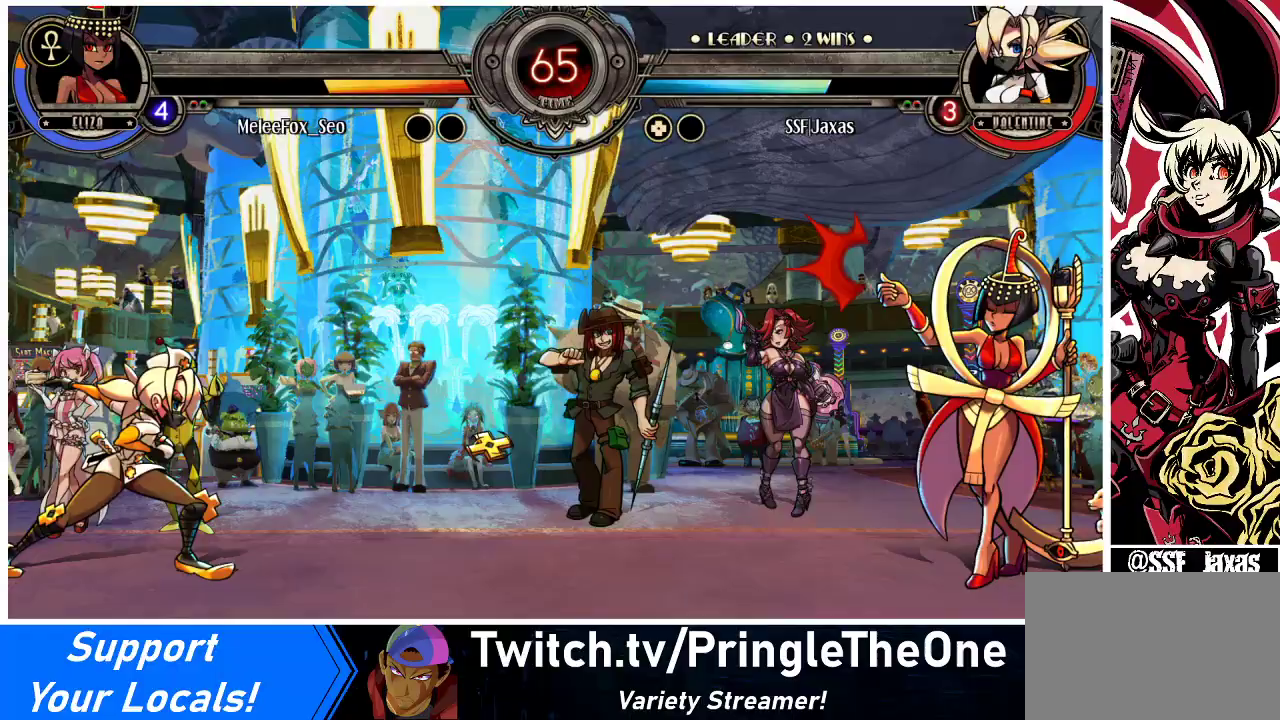
{"buttons": ["DPAD_LEFT"], "events": [[200, "DPAD_RIGHT", "down"], [267, "DPAD_RIGHT", "up"], [333, "DPAD_RIGHT", "down"], [500, "DPAD_LEFT", "down"], [500, "DPAD_RIGHT", "up"]]}
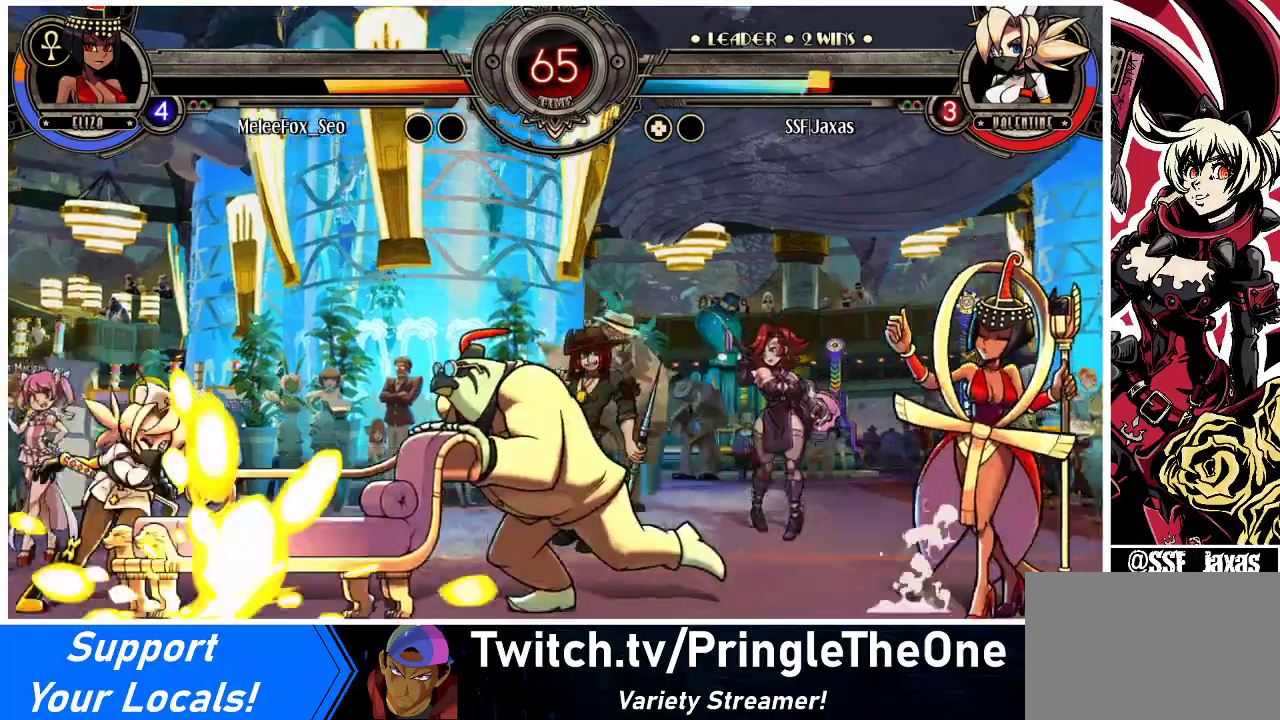
{"buttons": ["TRIANGLE", "DPAD_LEFT"], "events": [[100, "DPAD_UP", "down"], [200, "DPAD_UP", "up"], [500, "TRIANGLE", "down"]]}